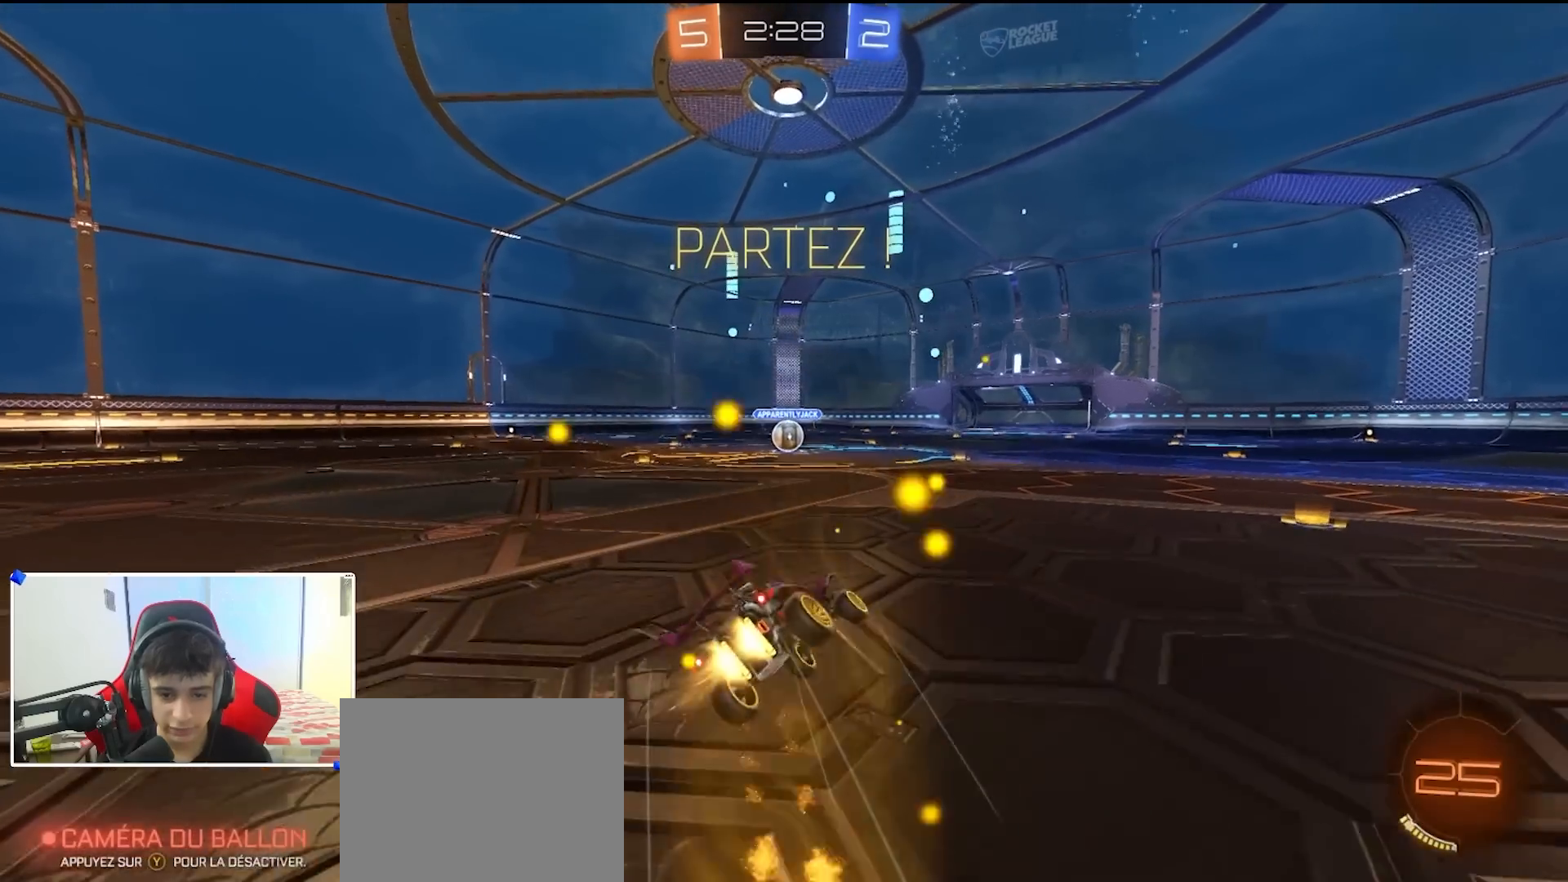
Gameplay with a controller (Xbox layout); each line is a JSON object with the inputs held at the frame after it (dt_ms = milliseconds from this image to that frame). "events" lists button and stick changes between this image and that frame as [ms after this image, input, new state], when the widget could be followed in between.
{"dt_ms": 500, "buttons": ["B", "R1"], "left_stick": "down-left", "right_stick": "center", "events": [[50, "L2", "down"], [100, "A", "up"], [167, "L2", "up"], [367, "left_stick", "down-left"]]}
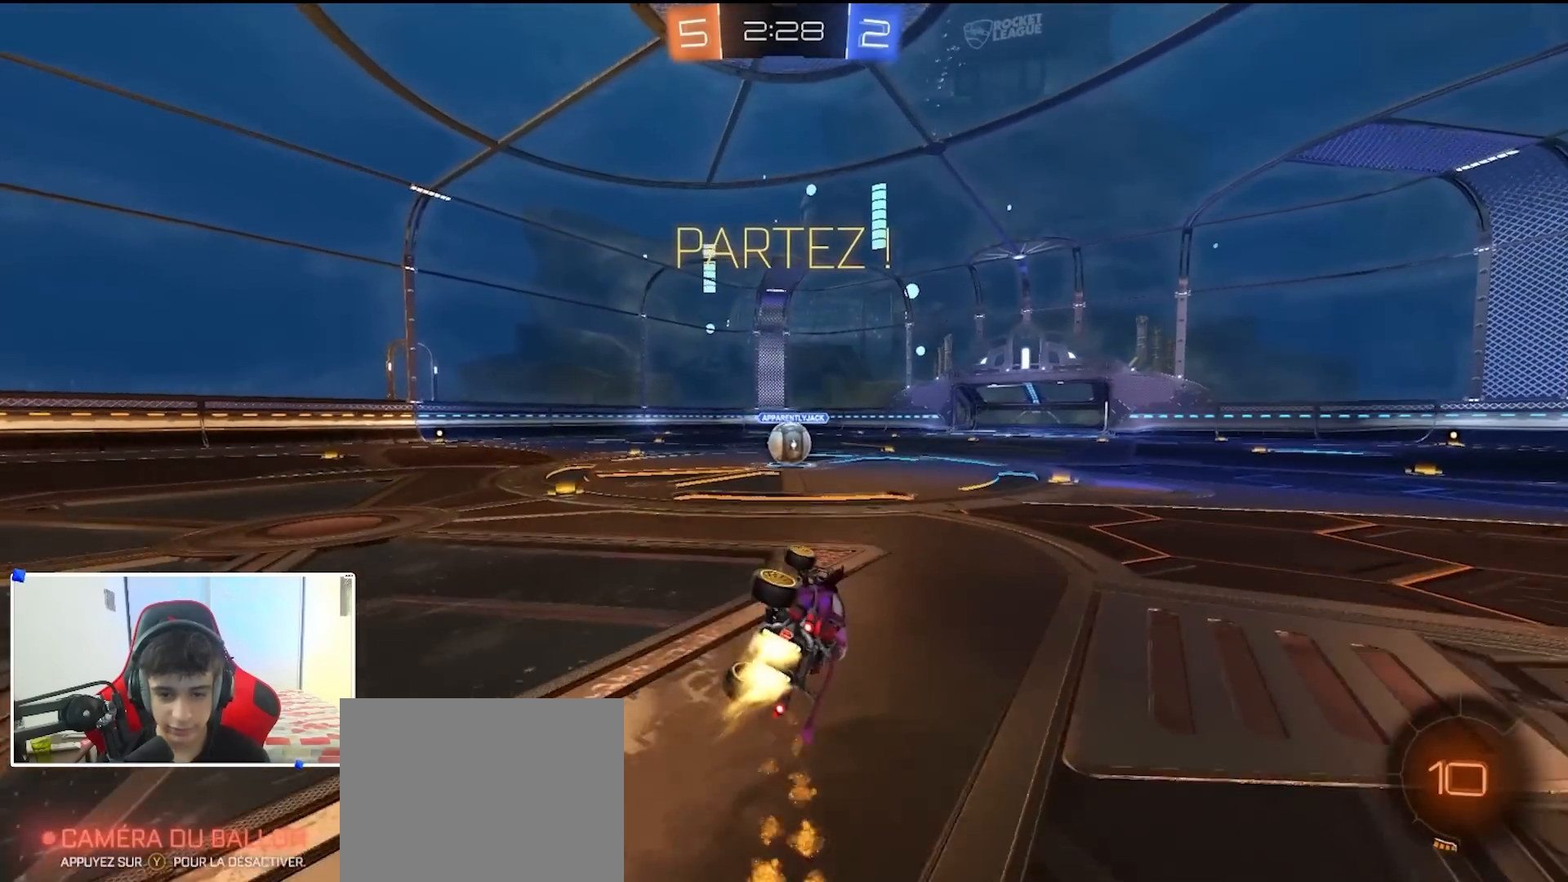
{"dt_ms": 500, "buttons": ["R2"], "left_stick": "right", "right_stick": "center", "events": [[167, "B", "up"], [183, "R1", "up"], [183, "R2", "down"], [233, "left_stick", "right"]]}
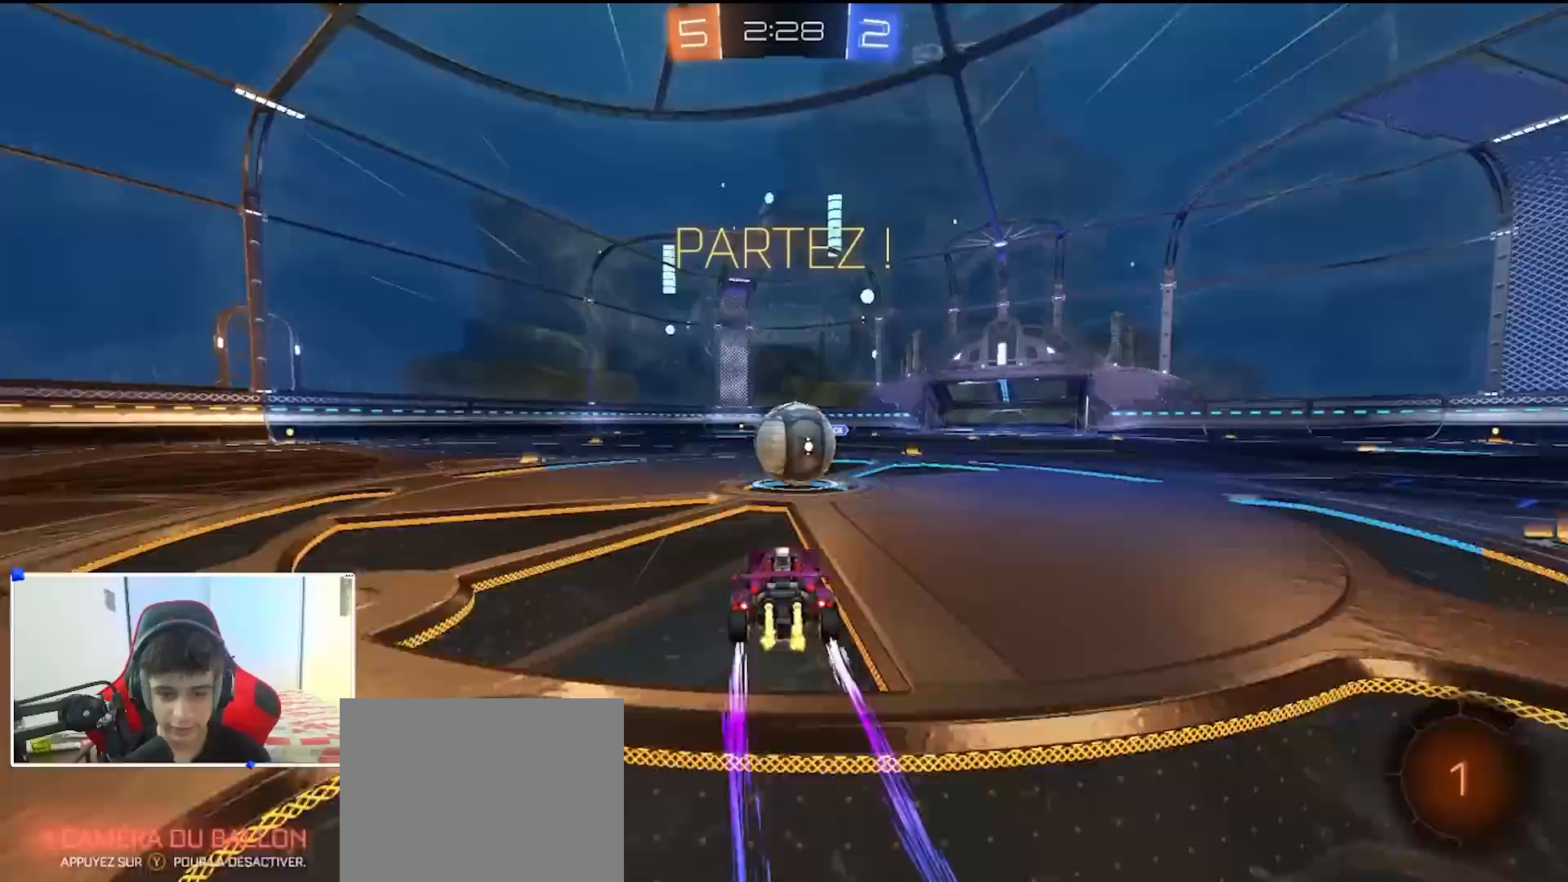
{"dt_ms": 500, "buttons": ["A", "X", "R2"], "left_stick": "down", "right_stick": "center", "events": [[50, "A", "down"], [67, "left_stick", "center"], [150, "A", "up"], [217, "left_stick", "left"], [283, "A", "down"], [283, "X", "down"], [333, "left_stick", "down"]]}
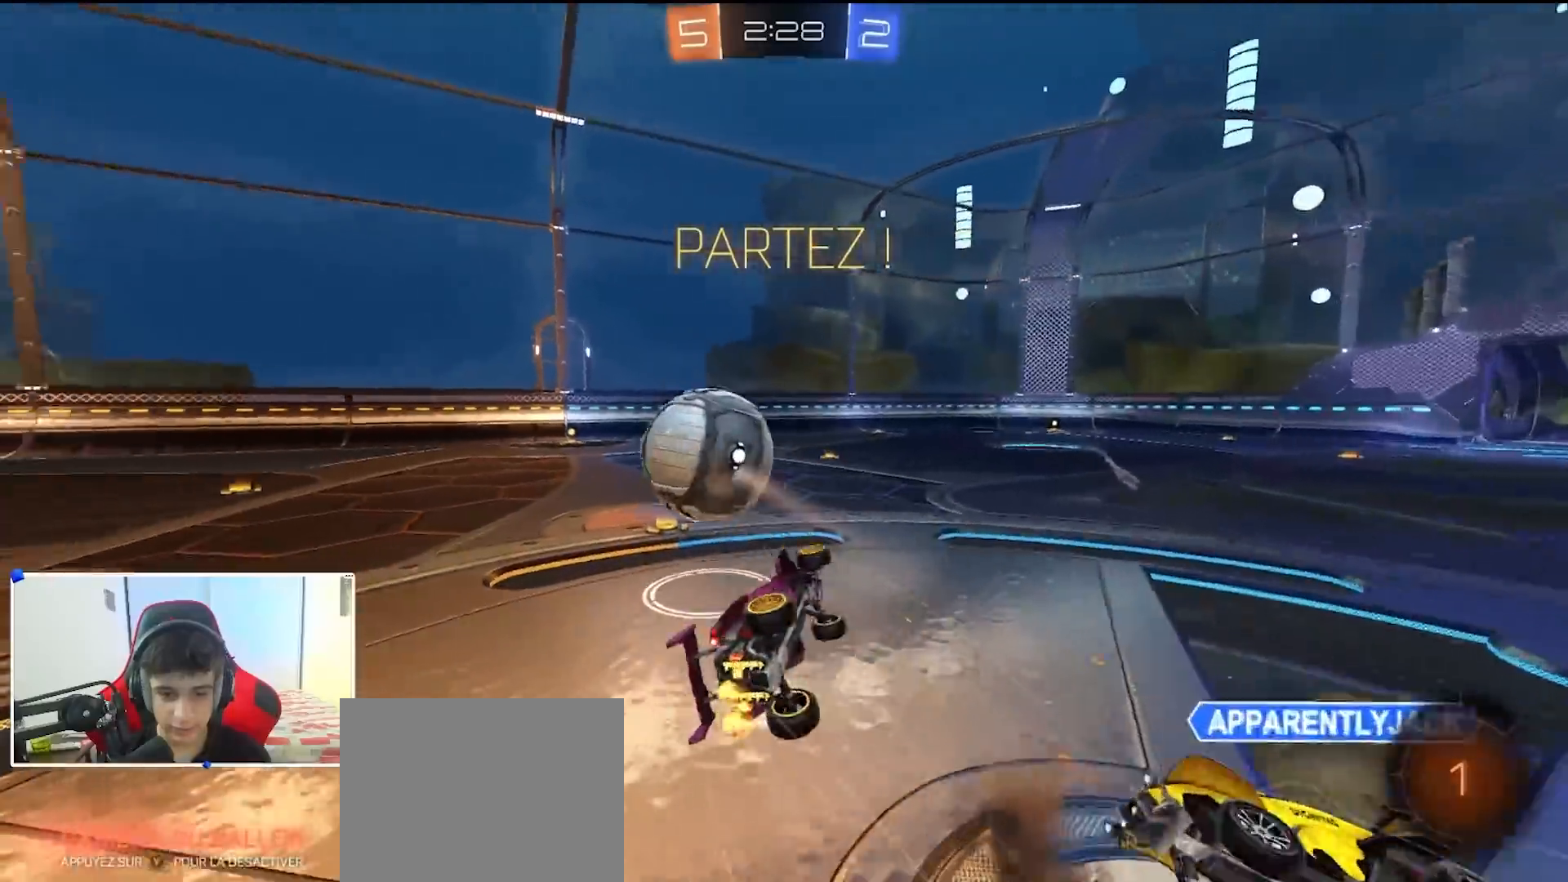
{"dt_ms": 500, "buttons": ["R1"], "left_stick": "down-left", "right_stick": "center", "events": [[17, "R2", "up"], [33, "X", "up"], [83, "A", "up"], [183, "R1", "down"], [283, "left_stick", "down-left"]]}
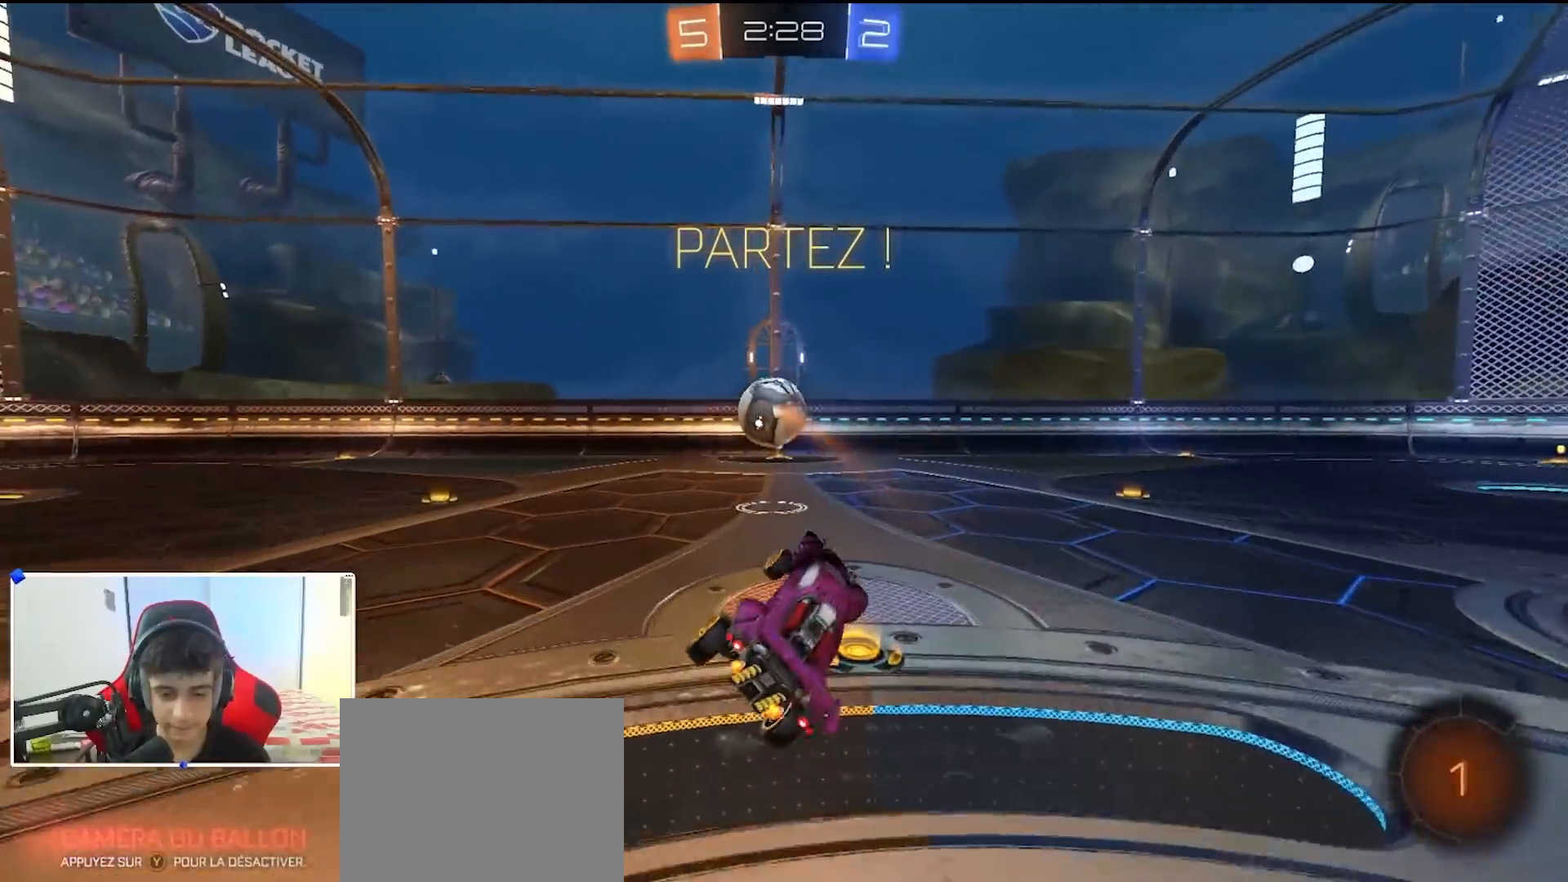
{"dt_ms": 500, "buttons": ["B", "R2"], "left_stick": "down-left", "right_stick": "center", "events": [[17, "left_stick", "up-left"], [33, "R1", "up"], [83, "R2", "down"], [133, "left_stick", "up-right"], [200, "left_stick", "center"], [317, "left_stick", "left"], [417, "left_stick", "down-left"], [483, "B", "down"]]}
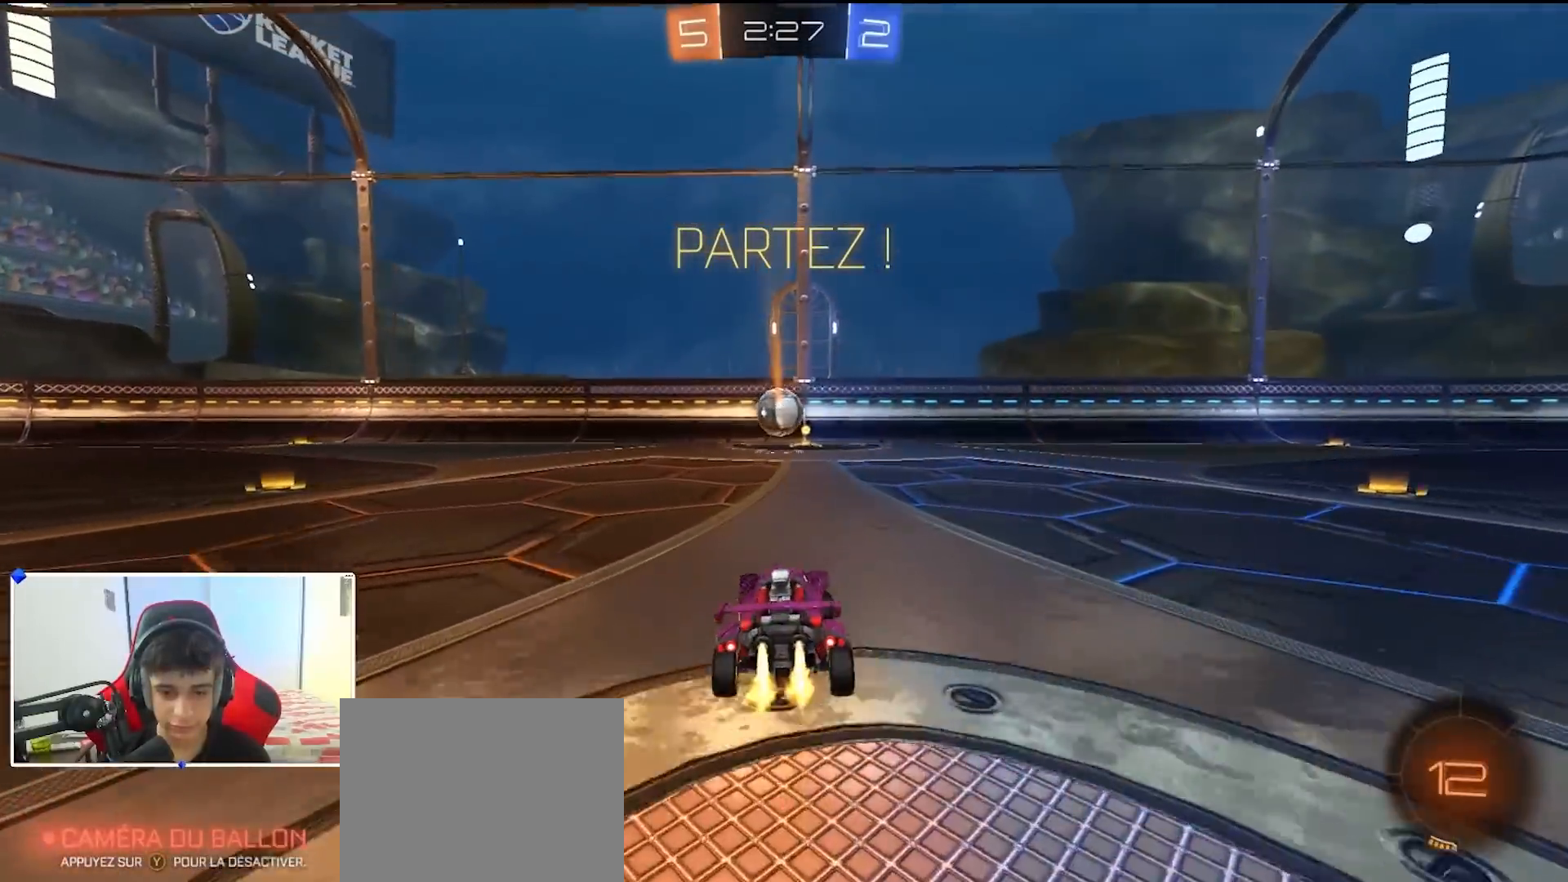
{"dt_ms": 500, "buttons": [], "left_stick": "up-right", "right_stick": "center", "events": [[83, "A", "down"], [100, "left_stick", "up"], [150, "left_stick", "up-right"], [183, "A", "up"], [233, "A", "down"], [350, "B", "up"], [383, "A", "up"], [417, "R2", "up"]]}
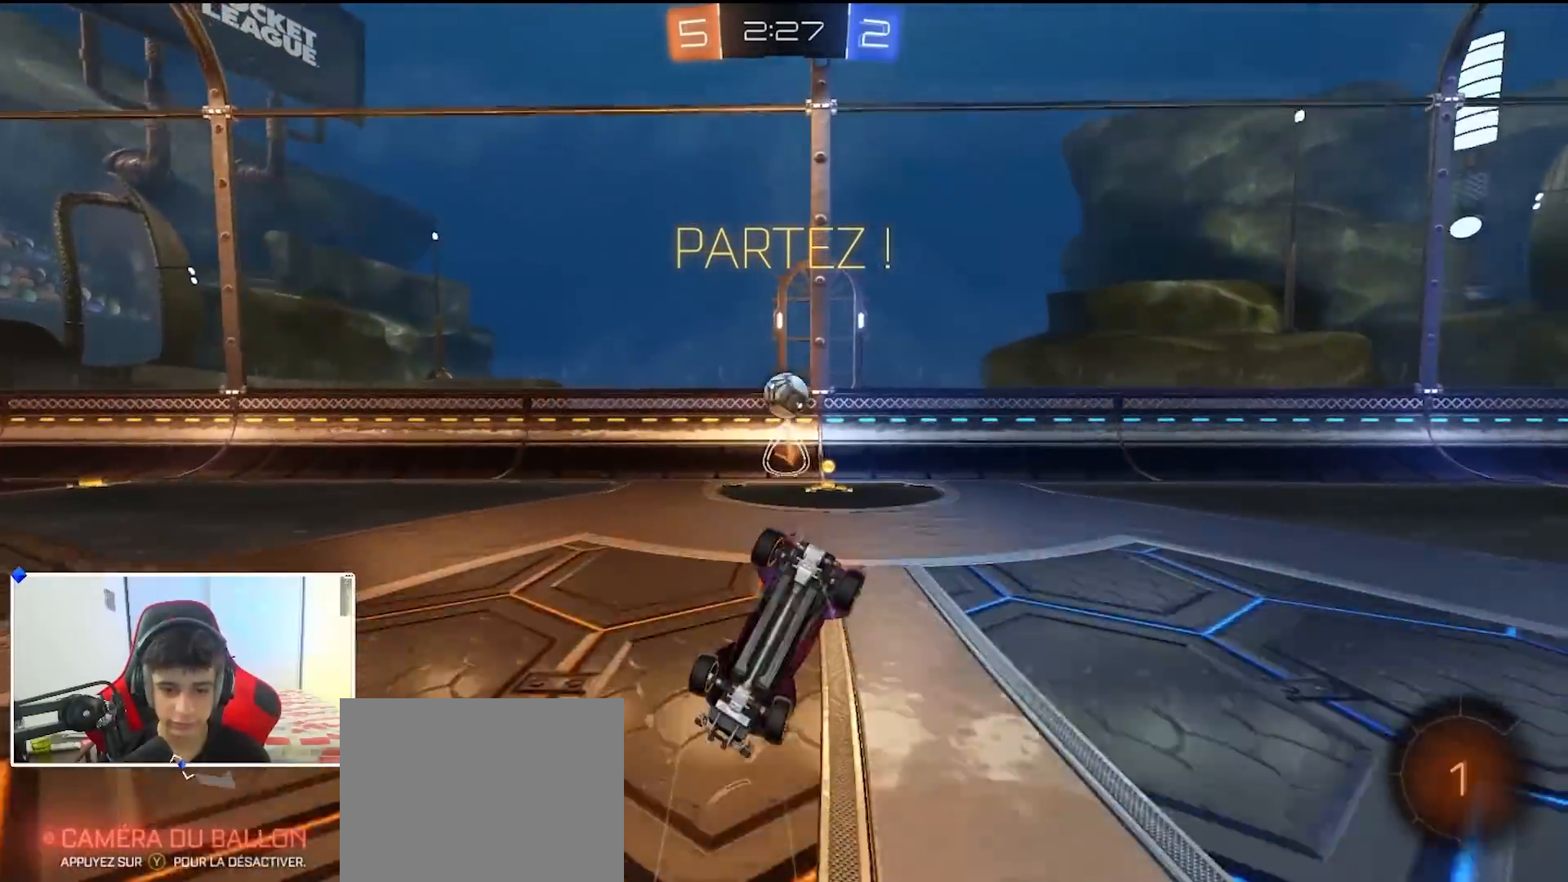
{"dt_ms": 500, "buttons": [], "left_stick": "right", "right_stick": "center", "events": [[17, "left_stick", "right"], [300, "Y", "down"], [450, "Y", "up"]]}
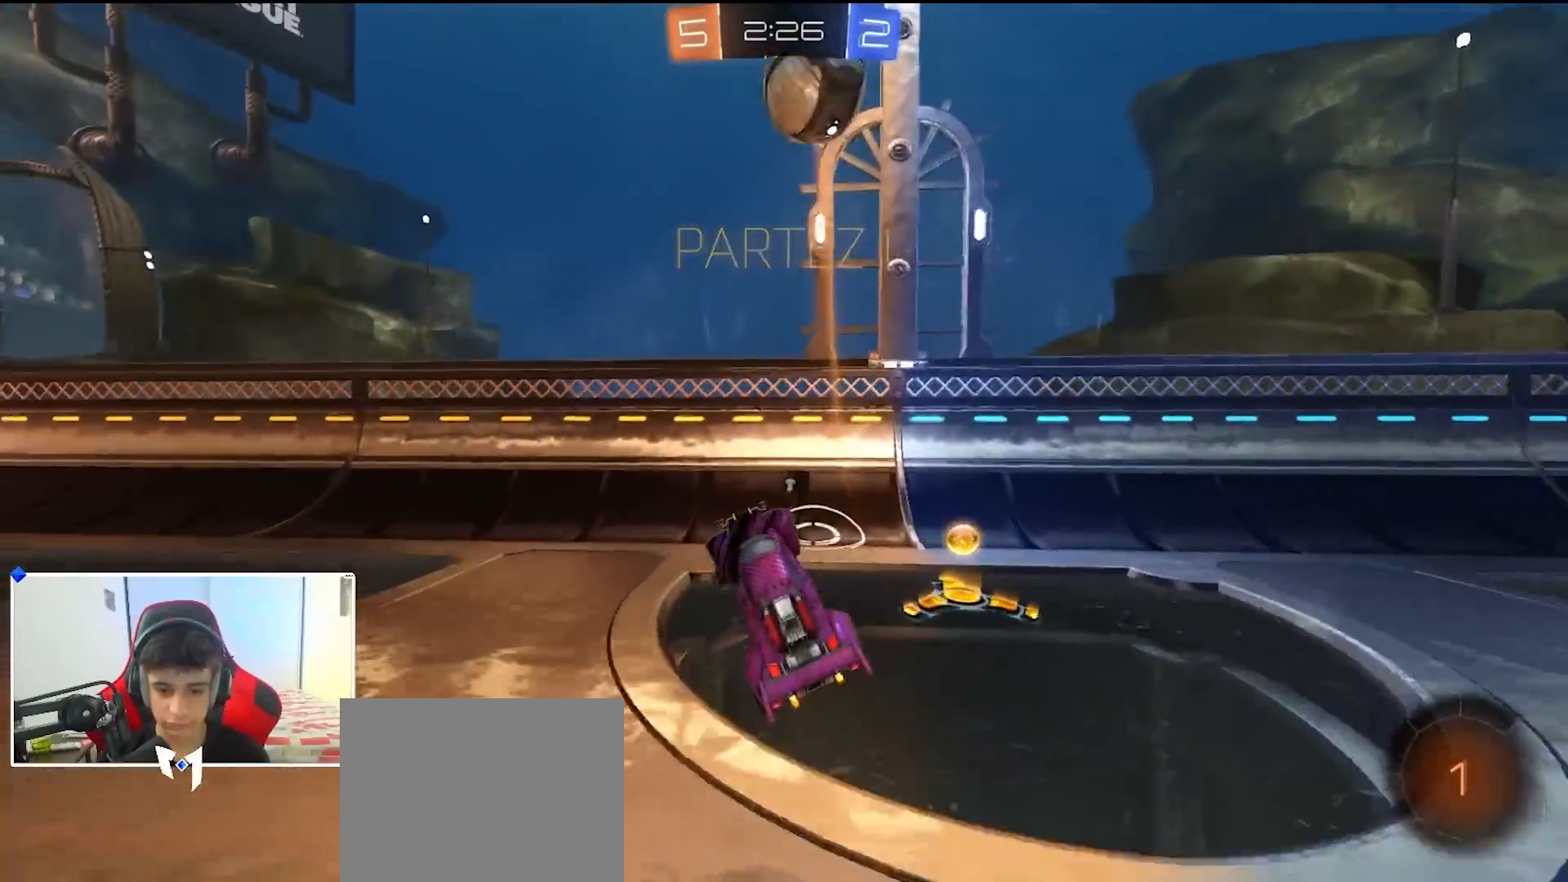
{"dt_ms": 500, "buttons": ["R2"], "left_stick": "right", "right_stick": "center"}
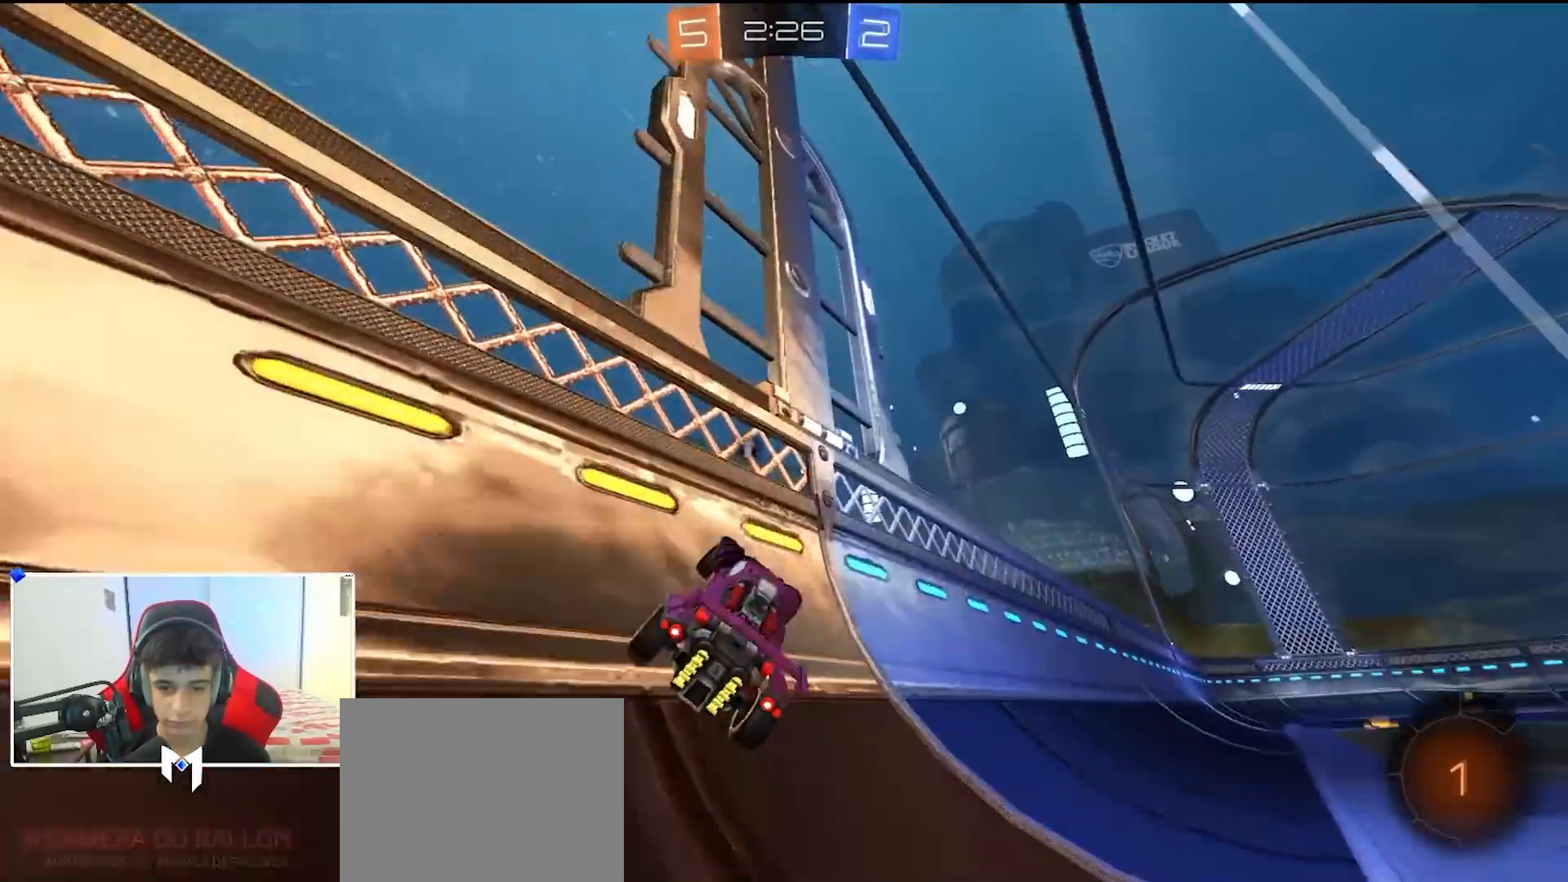
{"dt_ms": 500, "buttons": ["R2"], "left_stick": "right", "right_stick": "center", "events": [[17, "X", "down"], [200, "X", "up"], [317, "right_stick", "right"], [417, "R2", "up"], [417, "right_stick", "center"], [483, "R2", "down"]]}
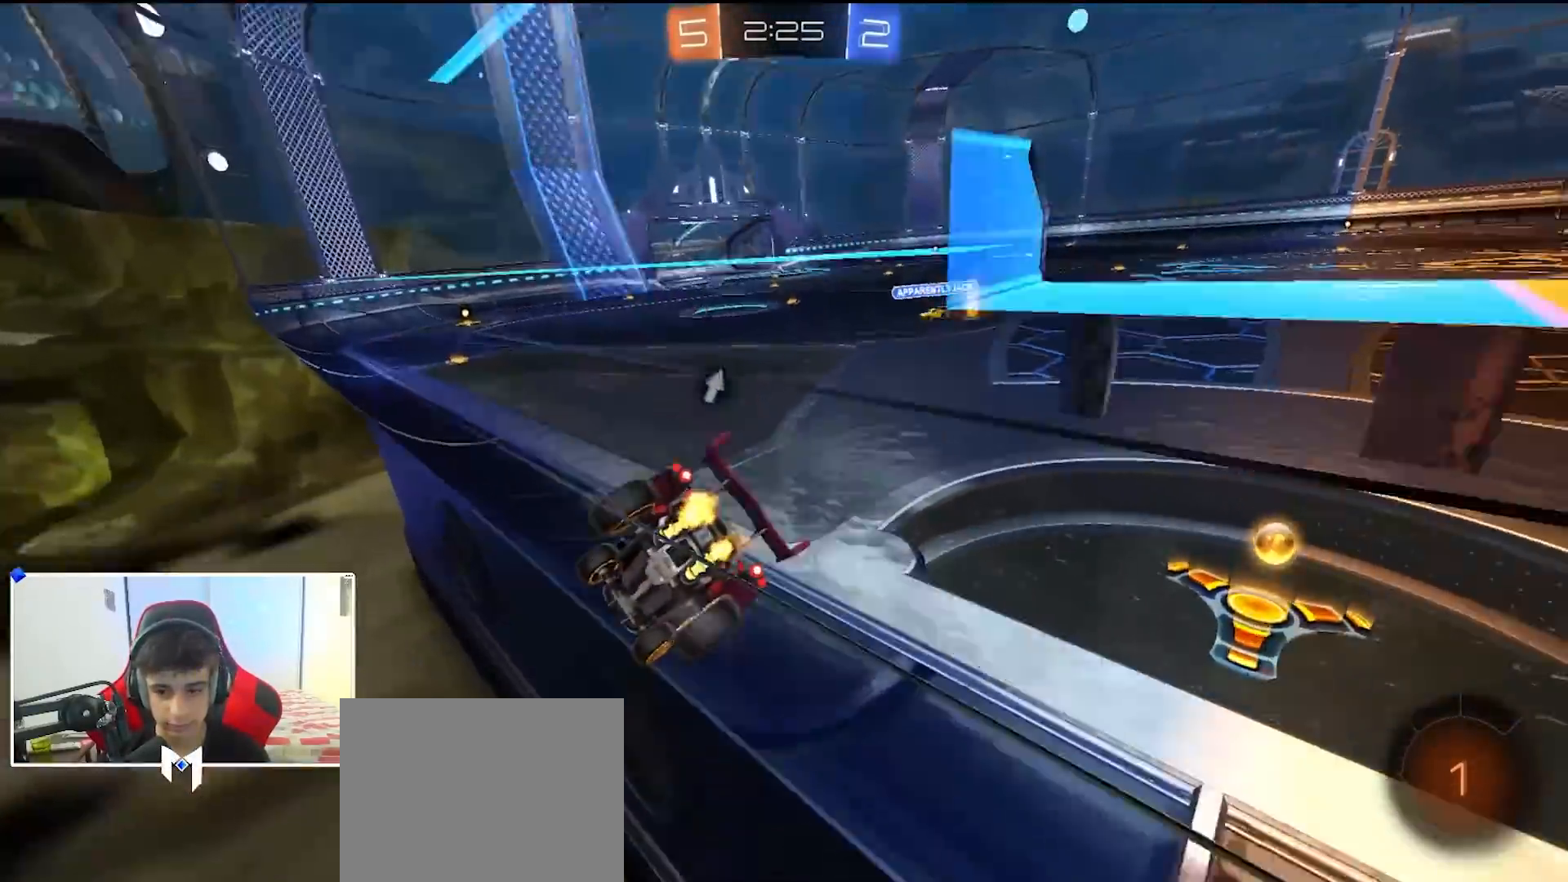
{"dt_ms": 500, "buttons": ["R2"], "left_stick": "right", "right_stick": "center", "events": [[50, "L2", "down"], [83, "R2", "up"], [150, "L2", "up"], [217, "R2", "down"]]}
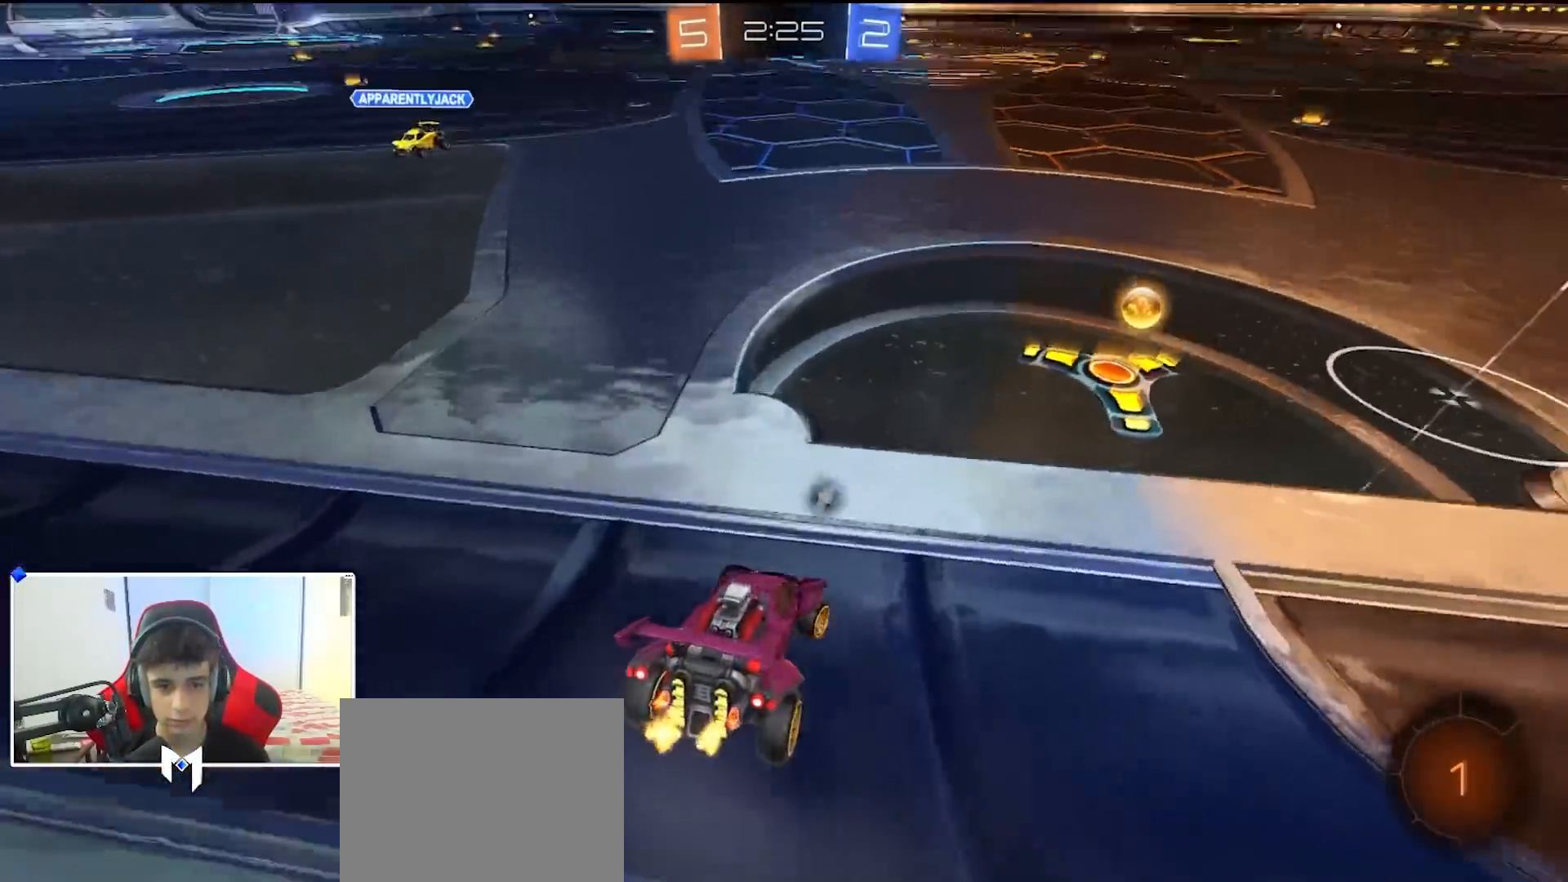
{"dt_ms": 500, "buttons": ["R2"], "left_stick": "center", "right_stick": "center", "events": [[200, "R2", "up"], [317, "left_stick", "center"], [367, "R2", "down"]]}
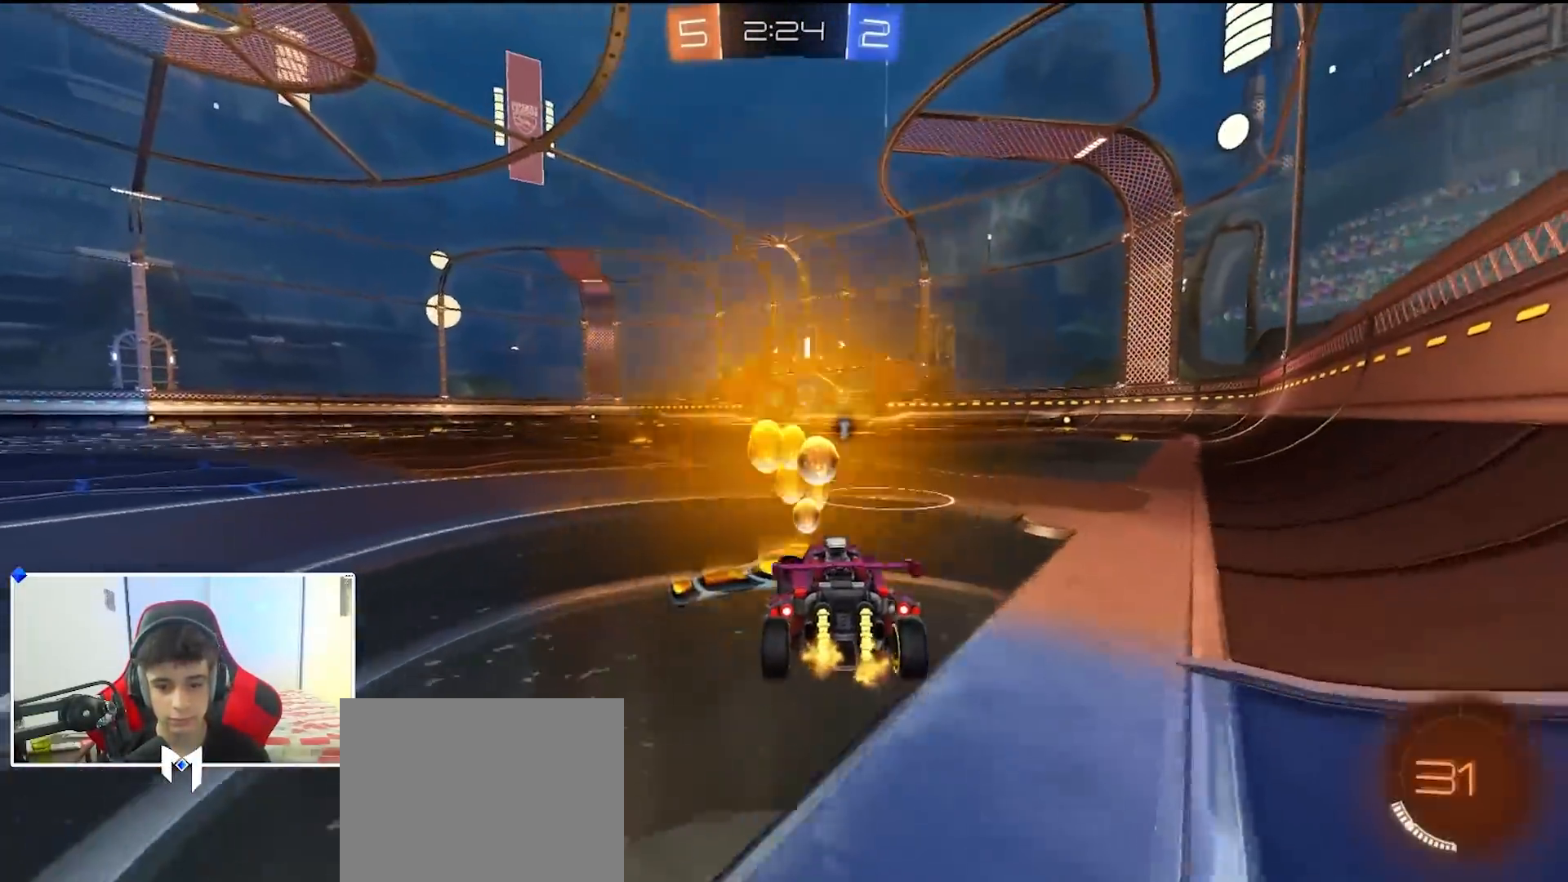
{"dt_ms": 500, "buttons": ["A"], "left_stick": "down", "right_stick": "center", "events": [[133, "A", "down"], [133, "left_stick", "down-right"], [200, "left_stick", "down"], [350, "A", "up"], [350, "left_stick", "center"], [417, "A", "down"], [433, "left_stick", "down"], [450, "R2", "up"]]}
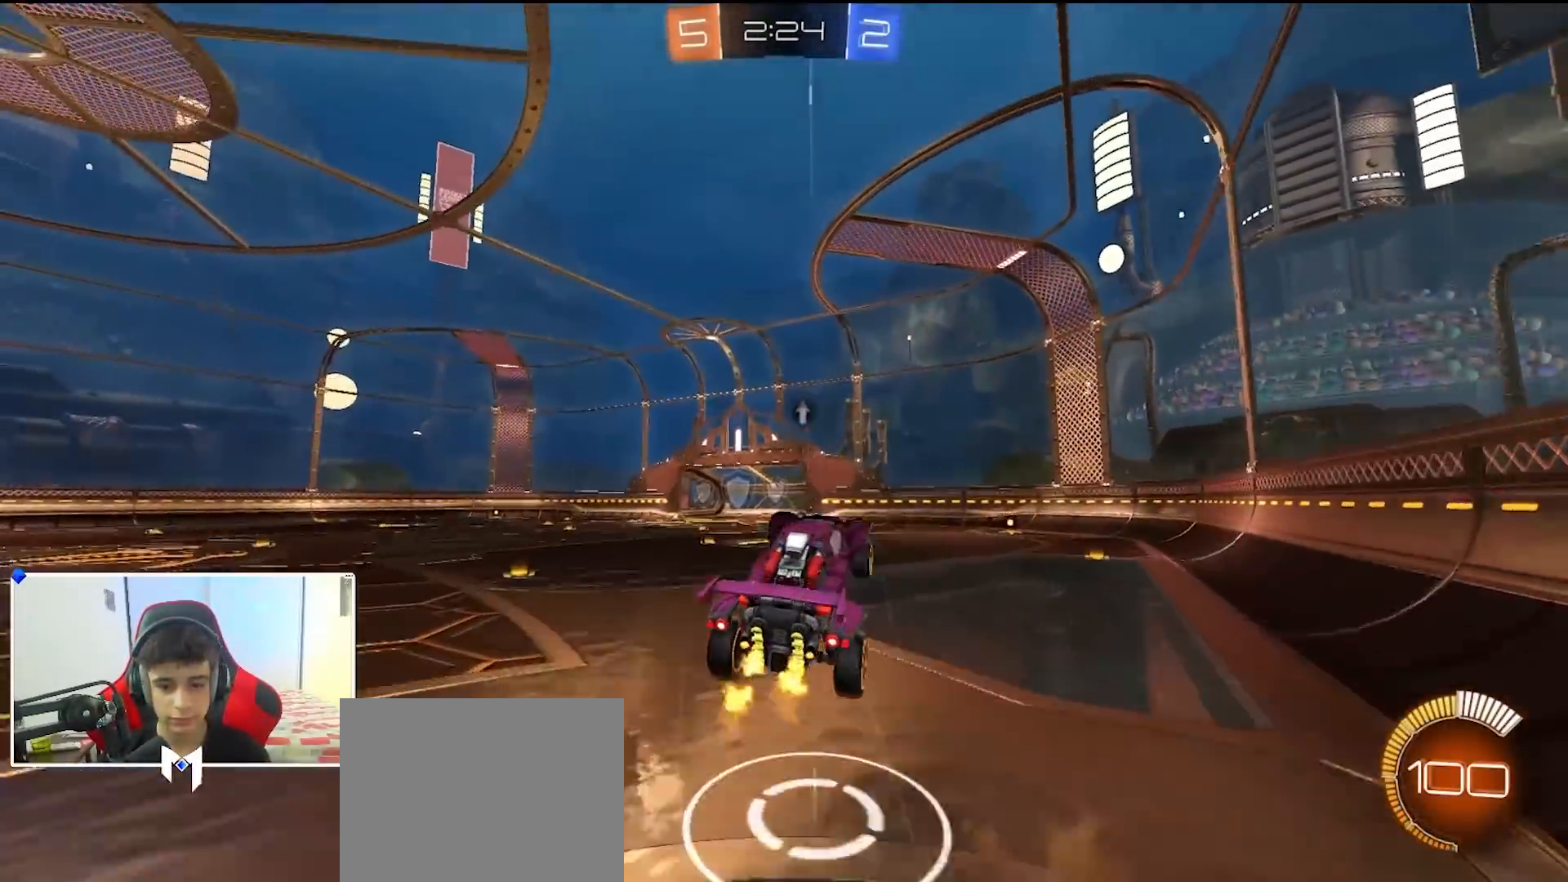
{"dt_ms": 500, "buttons": [], "left_stick": "down", "right_stick": "center", "events": [[100, "A", "up"], [117, "left_stick", "center"], [200, "Y", "down"], [233, "left_stick", "down"], [283, "Y", "up"]]}
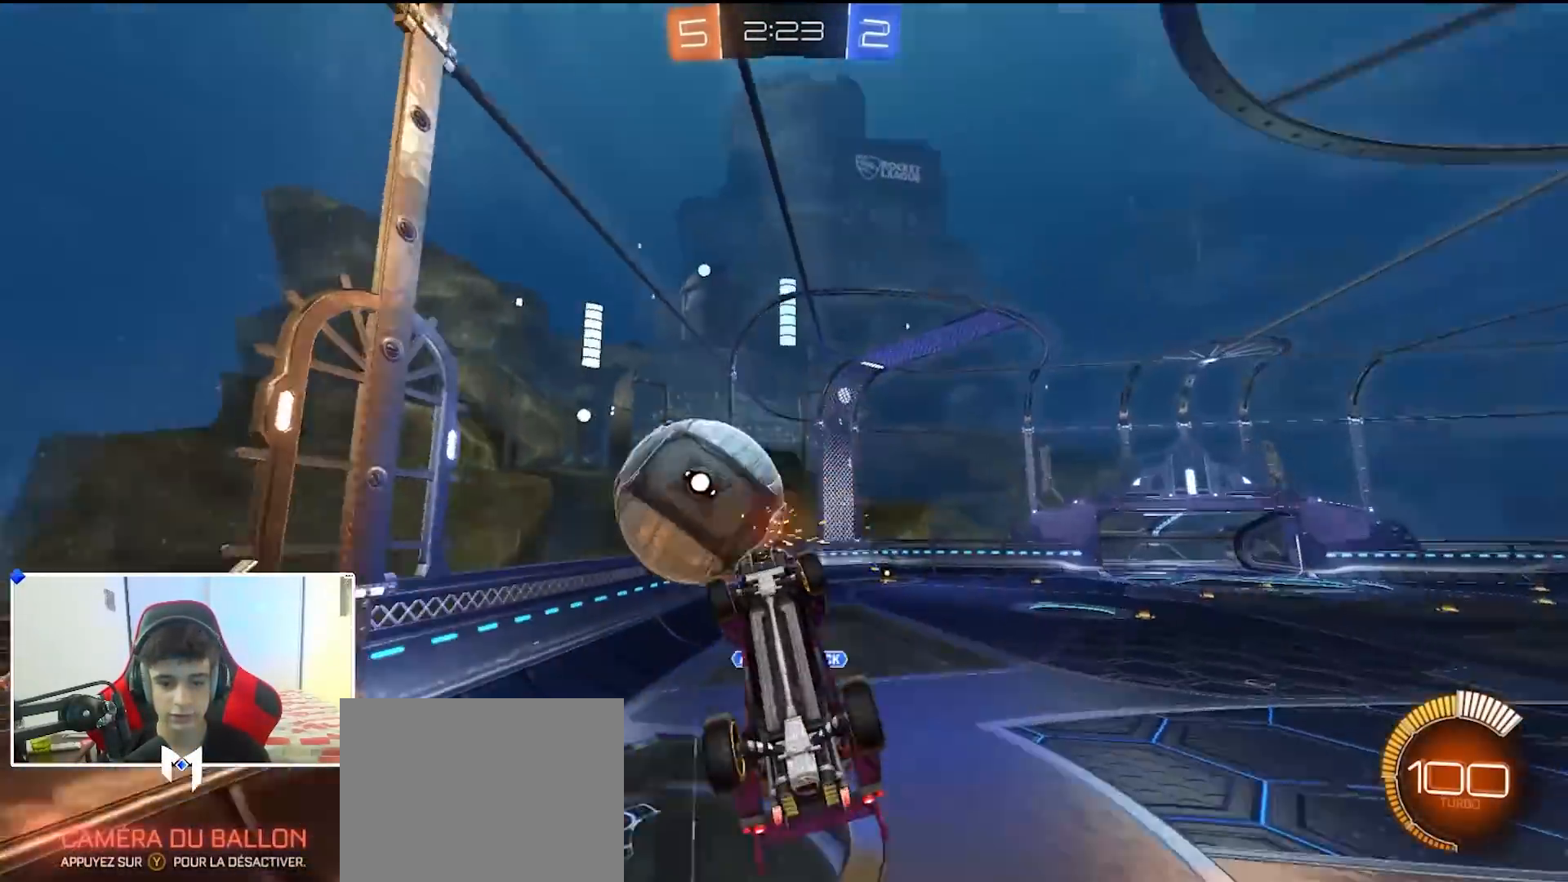
{"dt_ms": 500, "buttons": ["A", "B", "X", "R2"], "left_stick": "right", "right_stick": "center"}
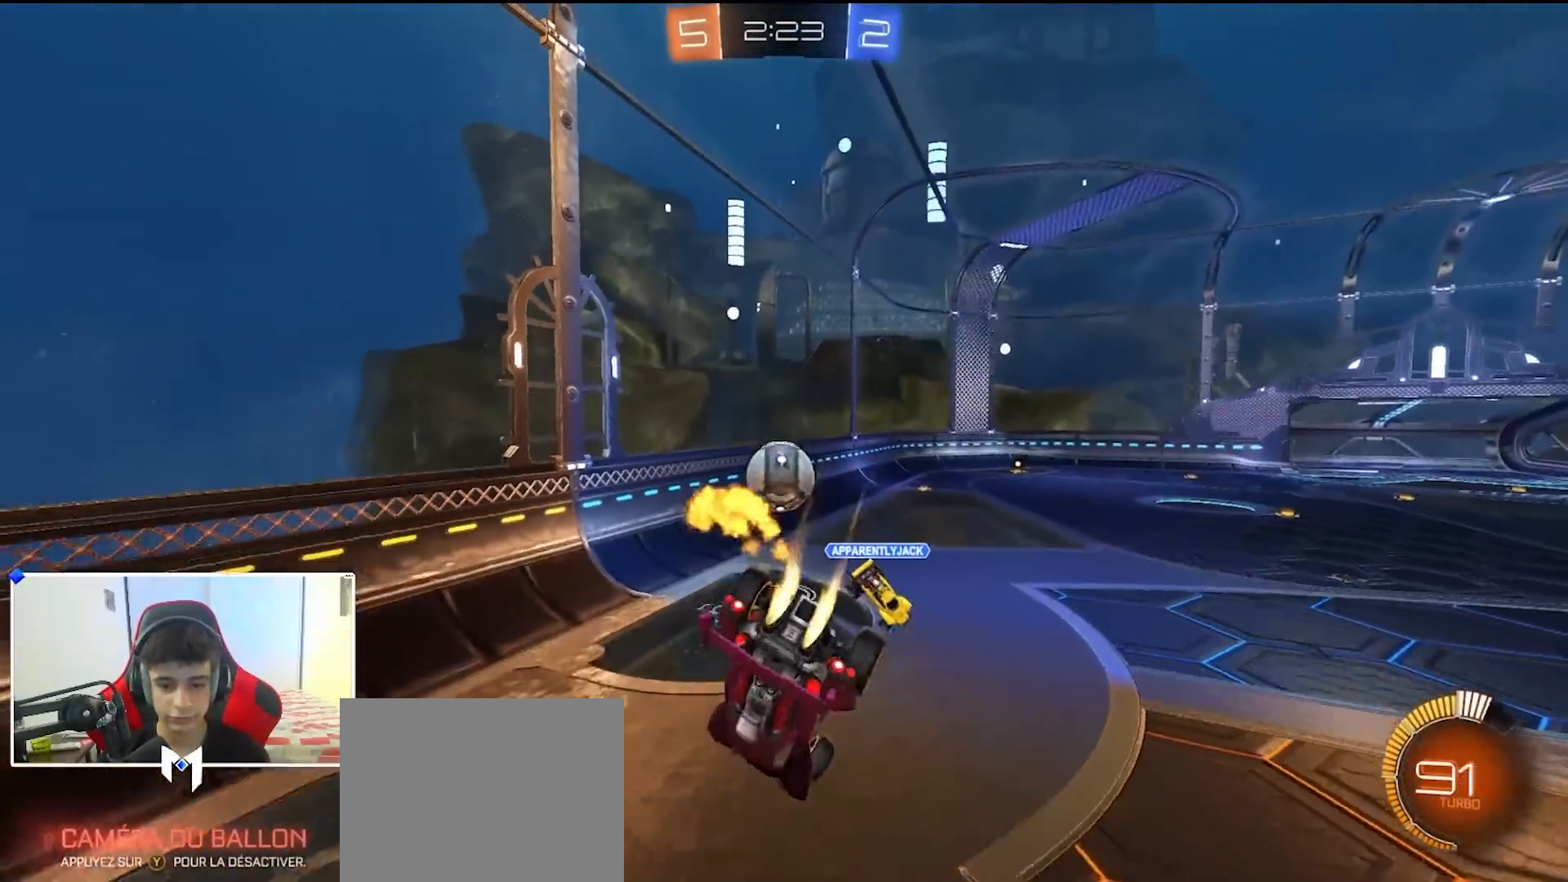
{"dt_ms": 500, "buttons": ["B"], "left_stick": "right", "right_stick": "center", "events": [[83, "X", "up"], [100, "A", "up"], [150, "R2", "up"], [200, "A", "down"], [217, "R2", "down"], [217, "X", "down"], [383, "X", "up"], [433, "A", "up"], [450, "R2", "up"]]}
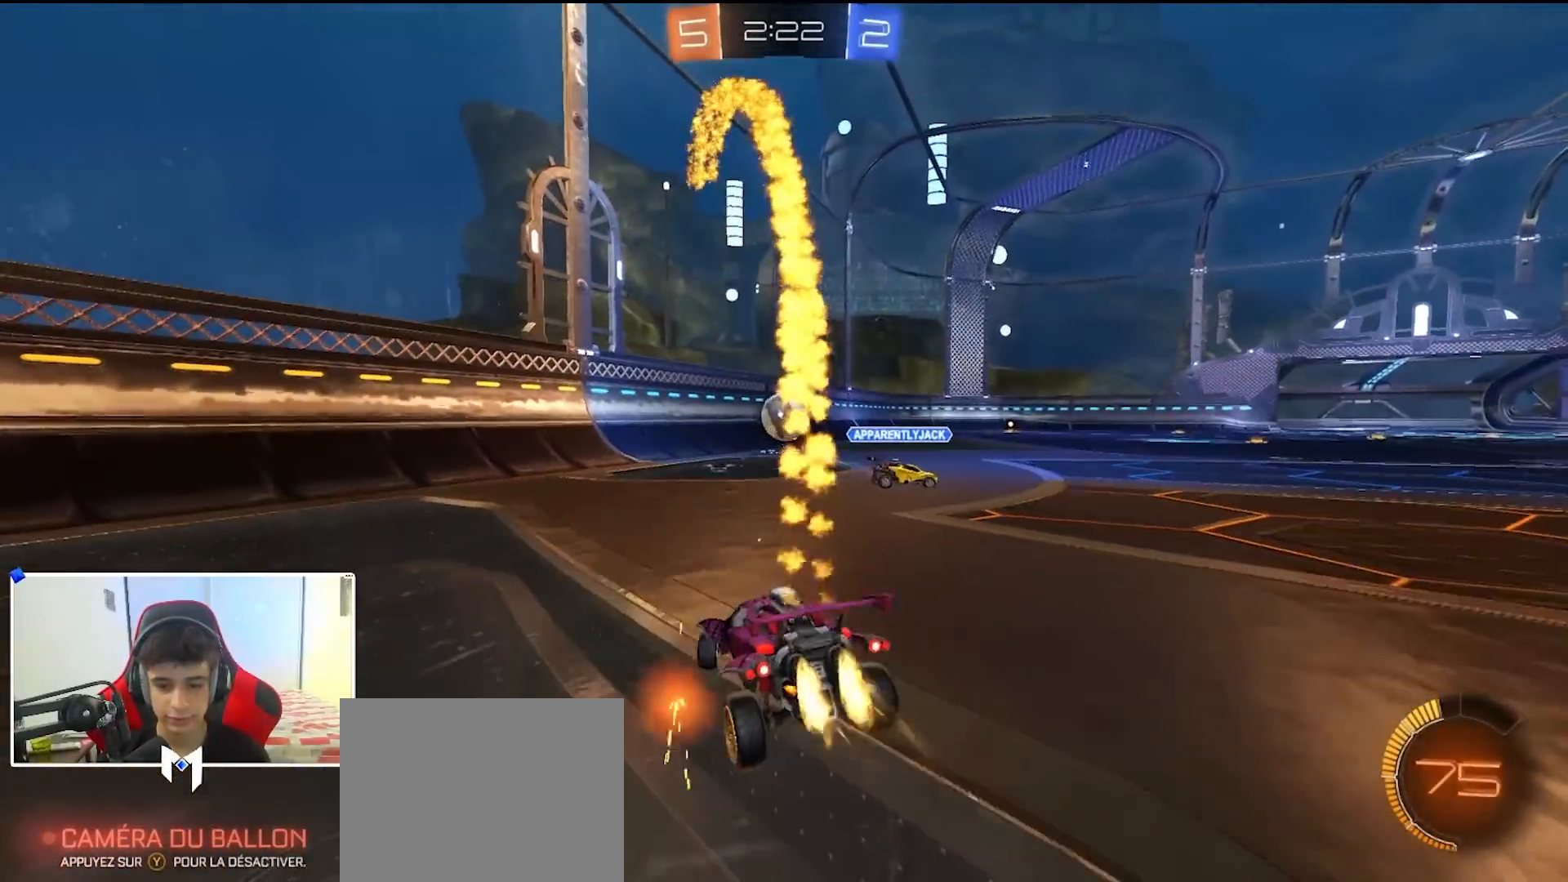
{"dt_ms": 500, "buttons": ["B"], "left_stick": "center", "right_stick": "center", "events": [[67, "left_stick", "center"], [317, "left_stick", "right"], [450, "left_stick", "center"]]}
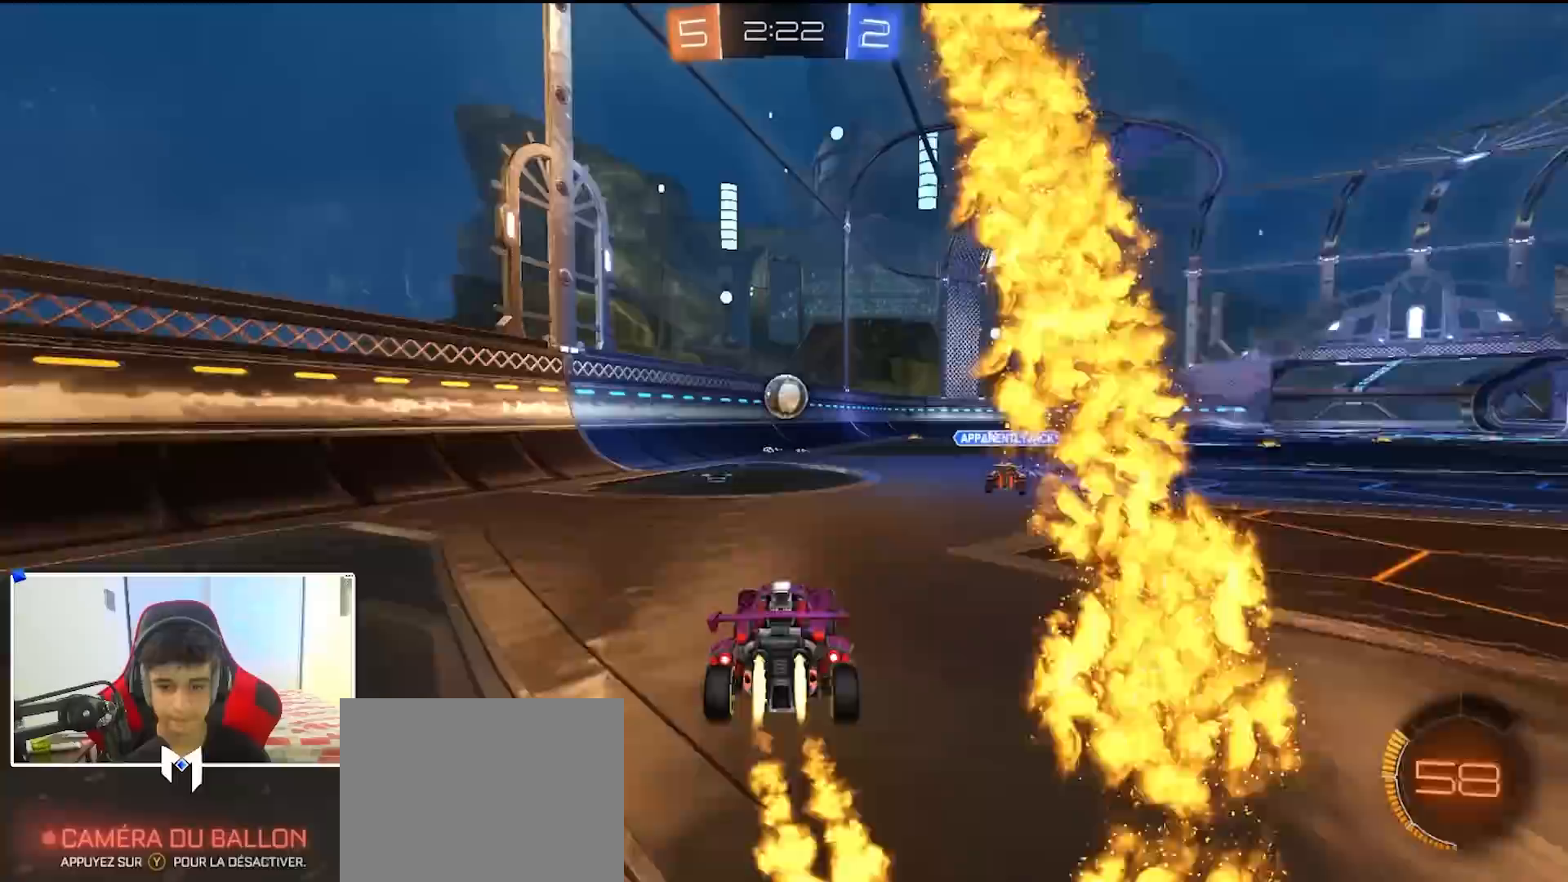
{"dt_ms": 500, "buttons": ["B", "R1"], "left_stick": "down", "right_stick": "center", "events": [[33, "left_stick", "right"], [67, "A", "down"], [67, "R1", "down"], [150, "left_stick", "up-left"], [200, "X", "down"], [233, "left_stick", "down"], [250, "START", "down"], [333, "START", "up"], [333, "X", "up"], [433, "A", "up"]]}
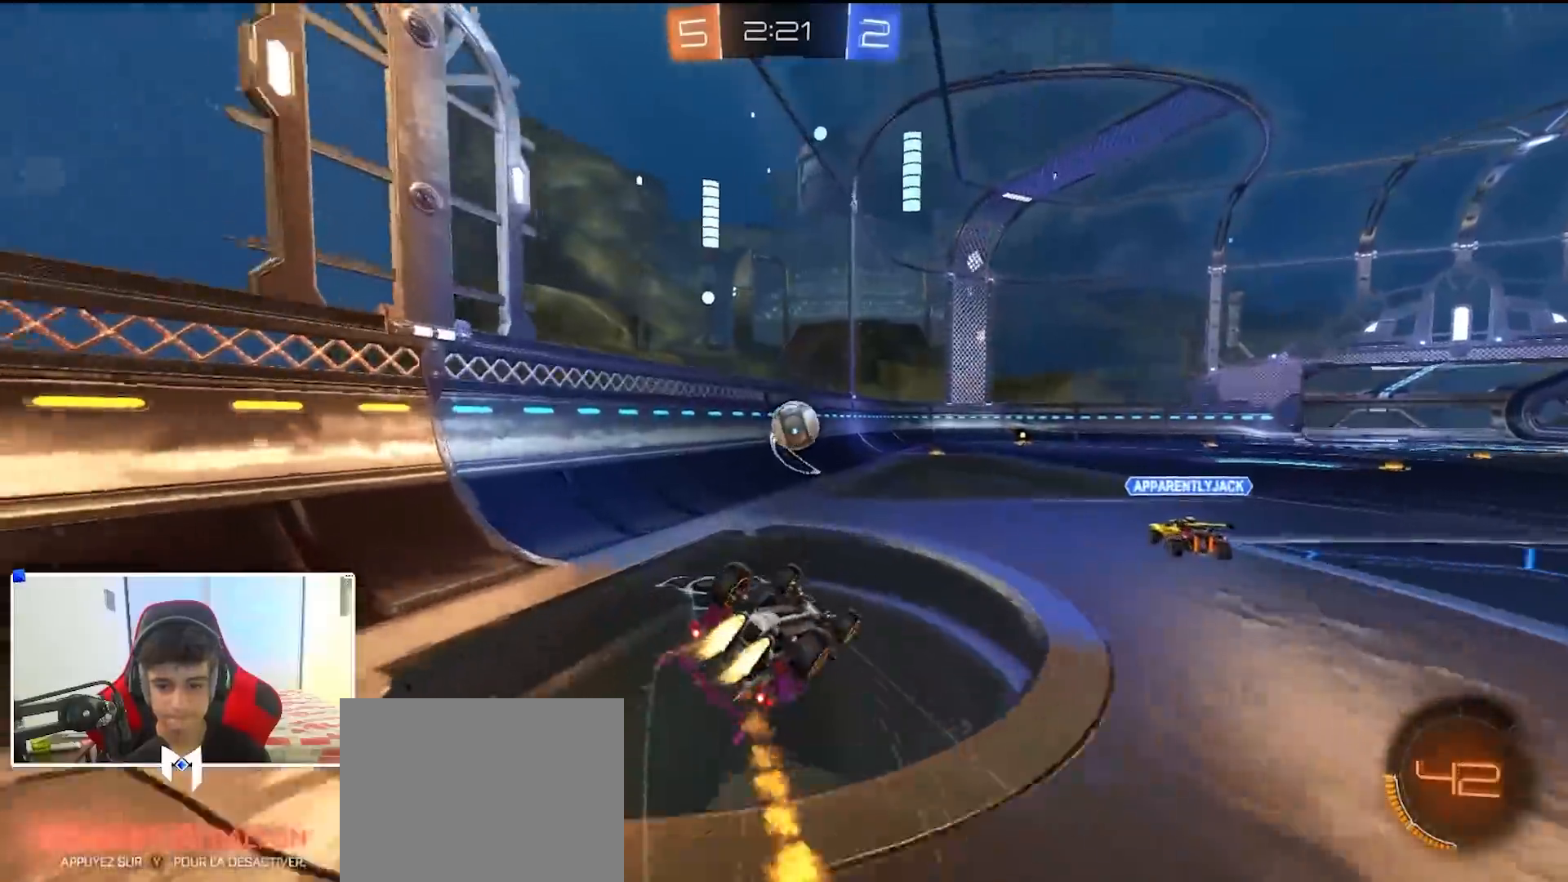
{"dt_ms": 1000, "buttons": ["A", "B", "X", "R2"], "left_stick": "down", "right_stick": "center"}
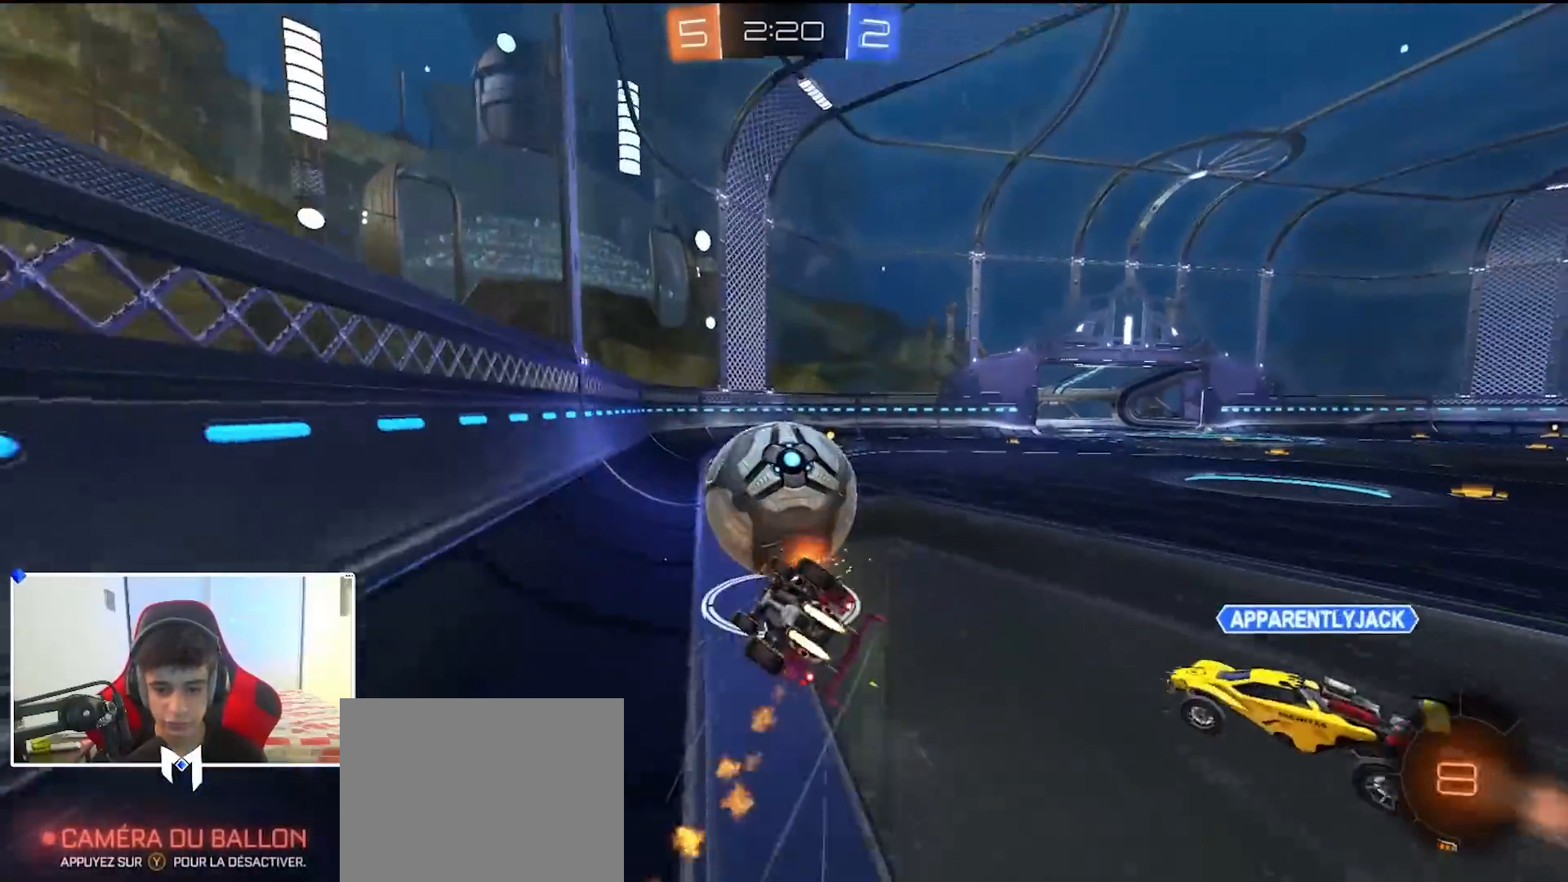
{"dt_ms": 500, "buttons": ["B", "R2"], "left_stick": "down", "right_stick": "center", "events": [[133, "A", "up"], [133, "X", "up"], [150, "left_stick", "right"], [217, "left_stick", "down"], [267, "Y", "down"], [367, "Y", "up"]]}
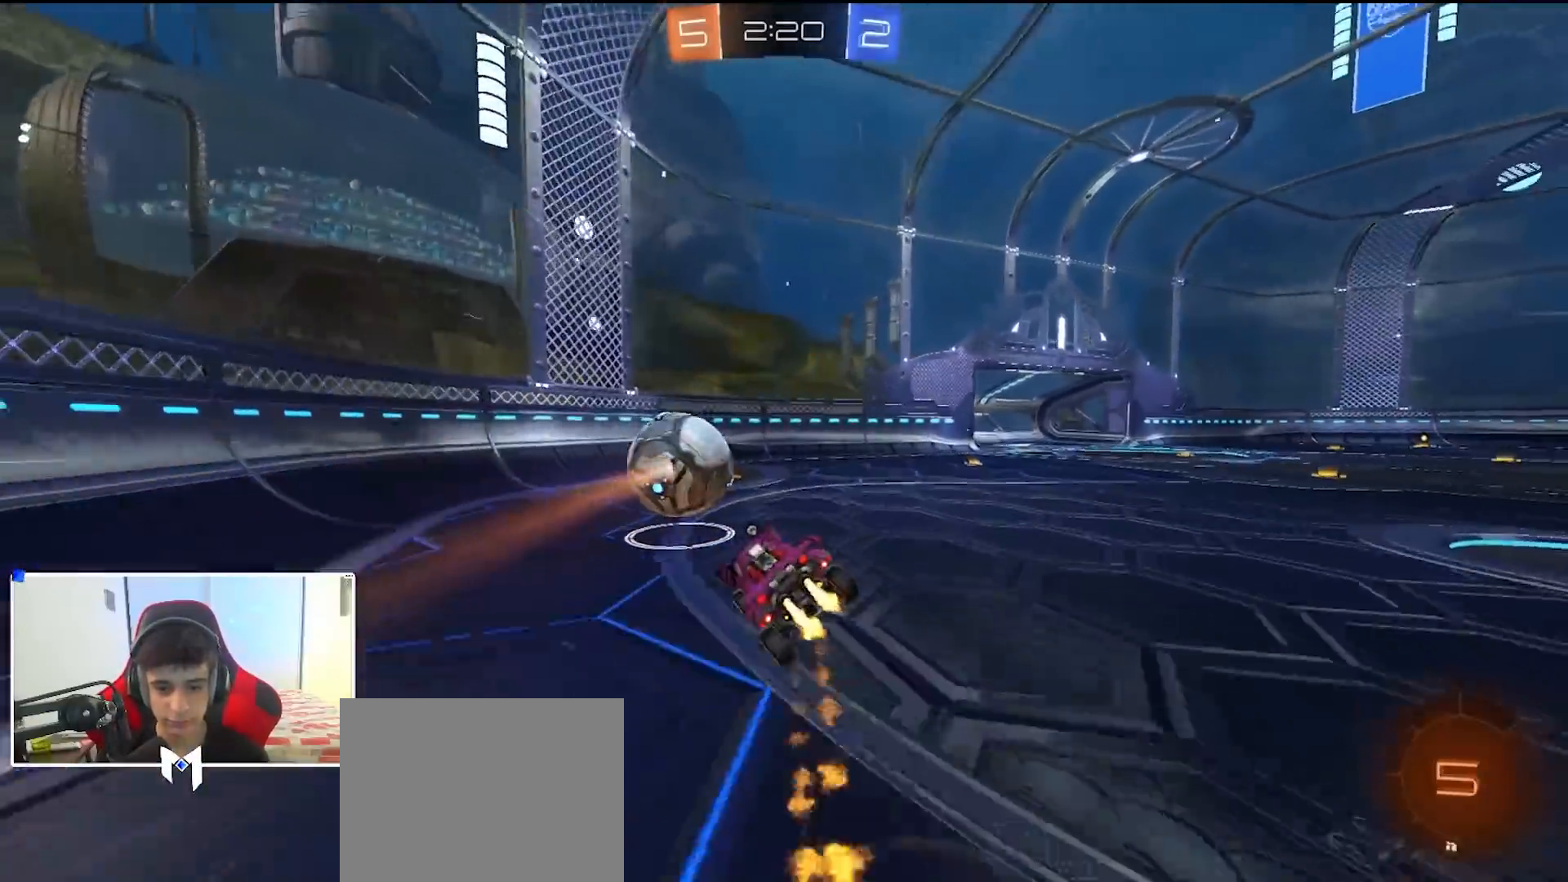
{"dt_ms": 500, "buttons": ["R2"], "left_stick": "center", "right_stick": "center", "events": [[150, "Y", "down"], [250, "Y", "up"], [450, "left_stick", "center"], [467, "B", "up"]]}
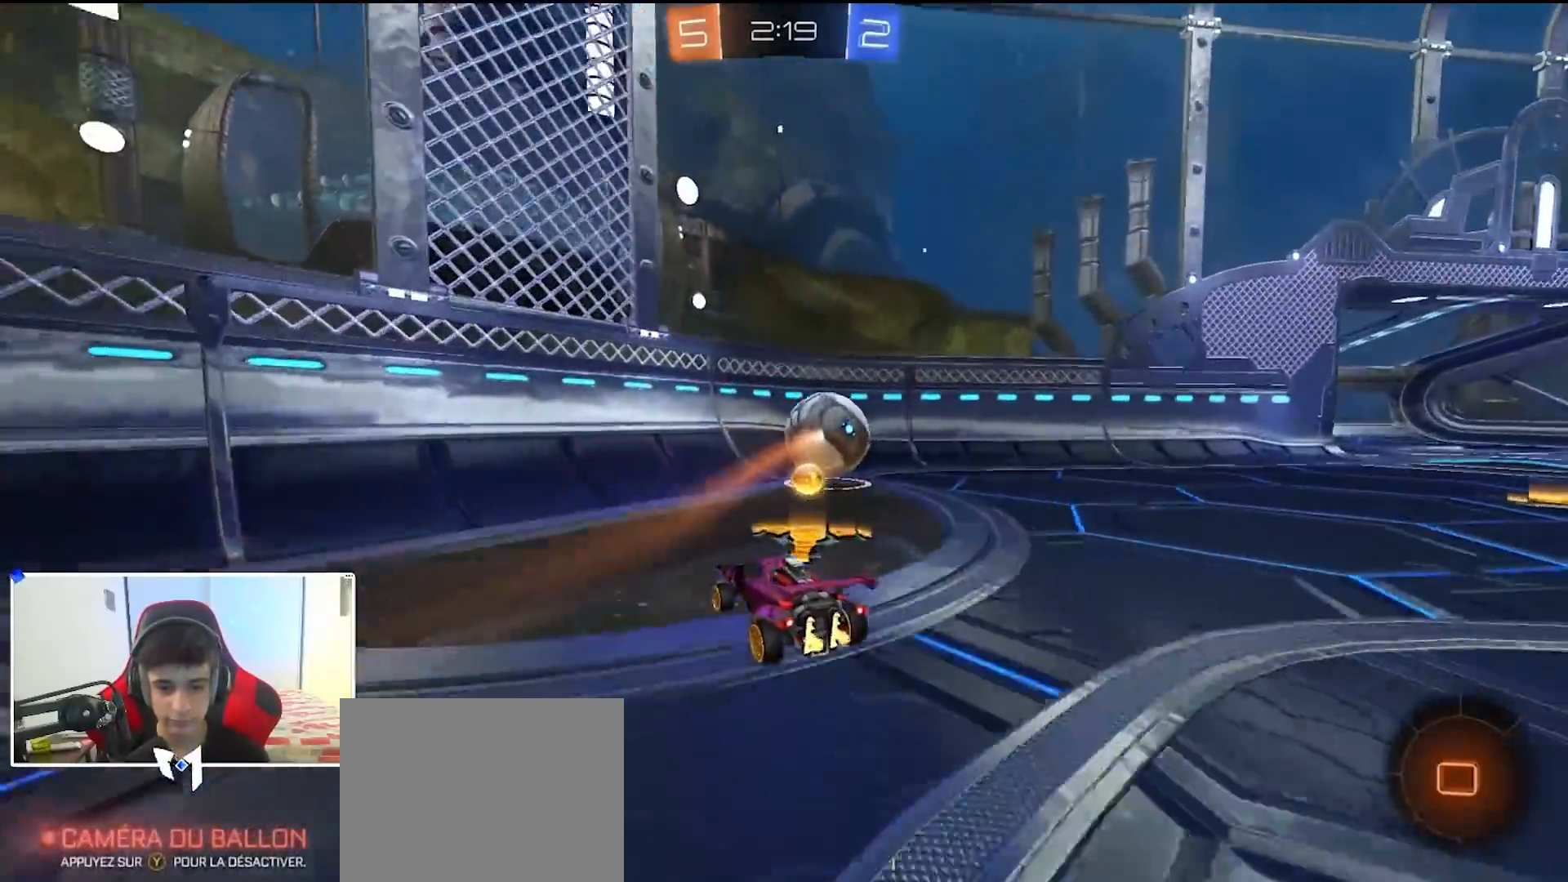
{"dt_ms": 500, "buttons": ["B", "R2"], "left_stick": "down-left", "right_stick": "center"}
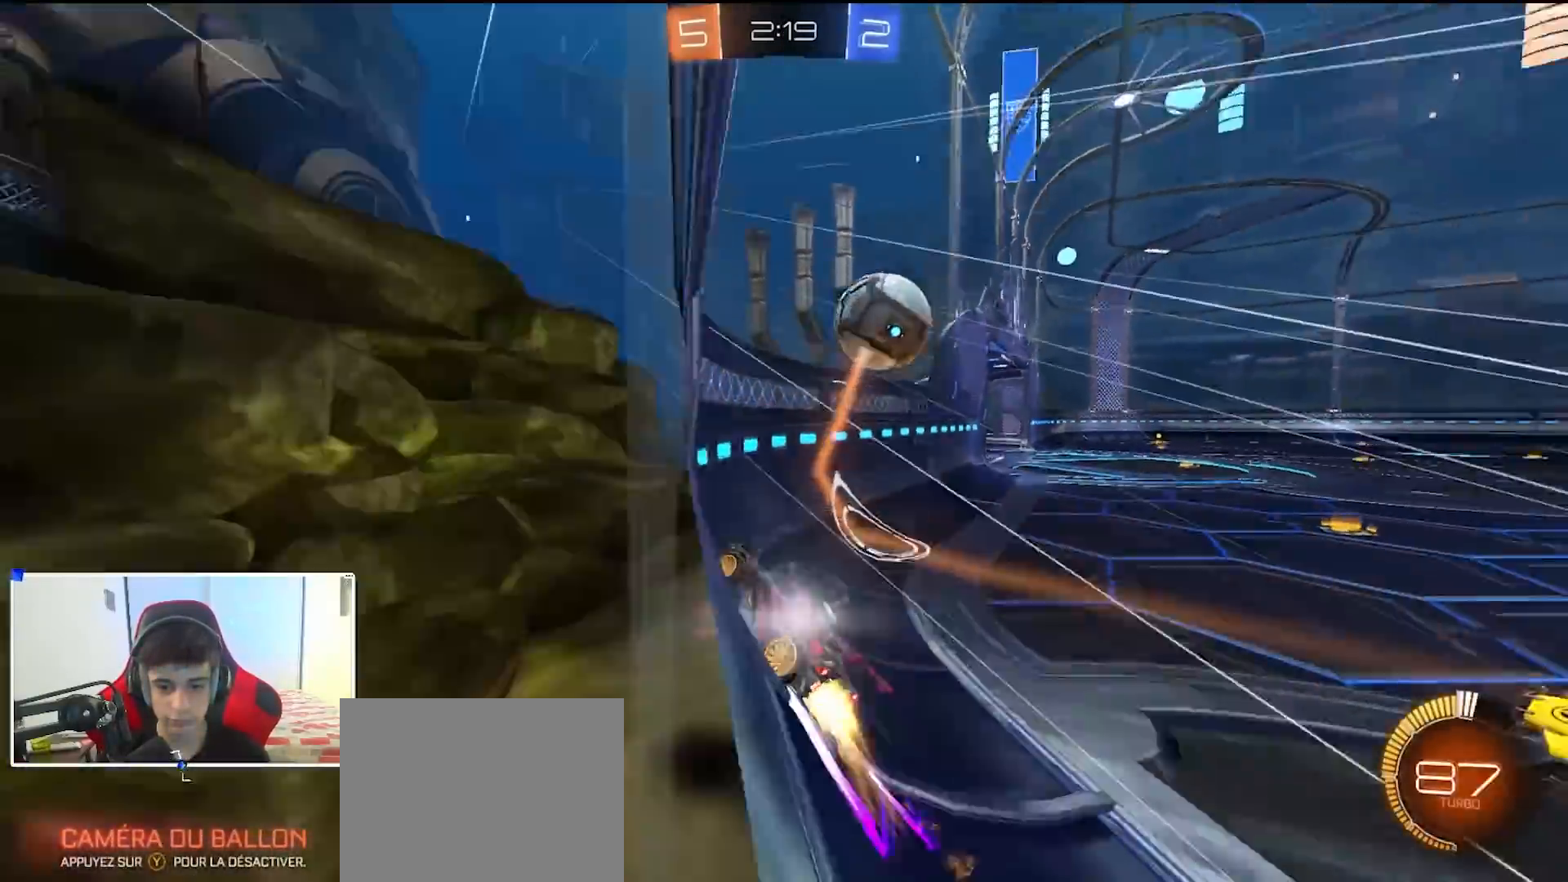
{"dt_ms": 500, "buttons": ["X", "R2"], "left_stick": "right", "right_stick": "center", "events": [[217, "left_stick", "right"], [383, "B", "up"], [467, "X", "down"]]}